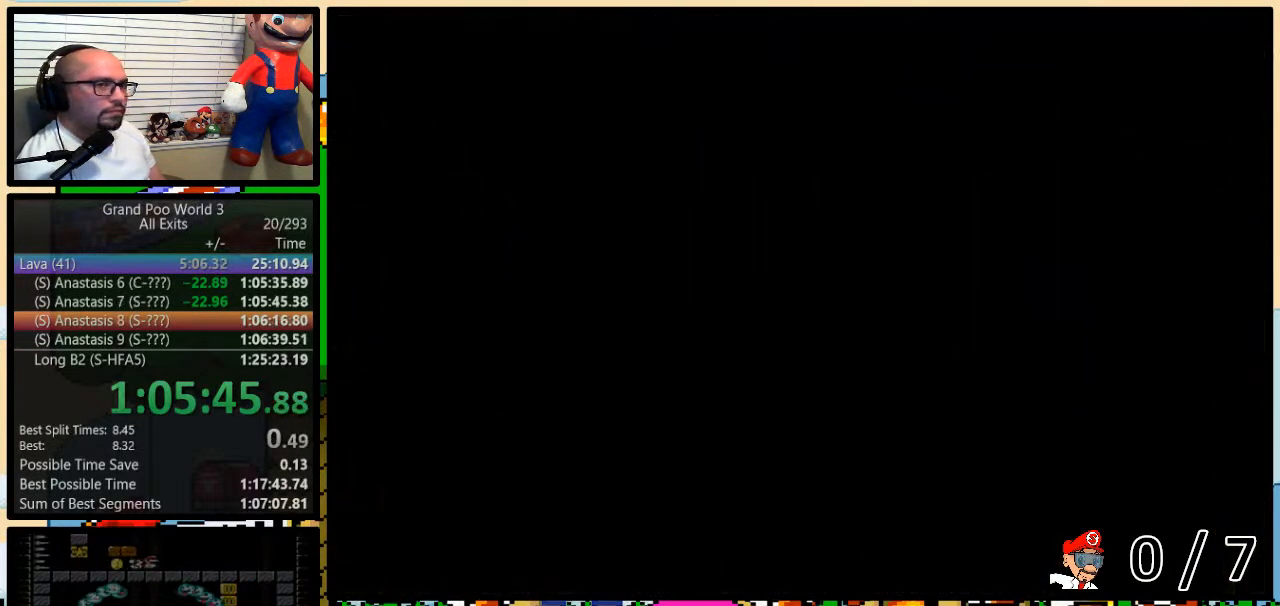
Gameplay with a controller (Nintendo layout); each line is a JSON object with the inputs held at the frame after it. "events" lists button and stick changes between this image and that frame as [ms after this image, input, new state], when the widget could be followed in between. Not read: L3 R3.
{"buttons": ["Y", "DPAD_RIGHT"], "events": [[33, "Y", "down"], [200, "DPAD_RIGHT", "down"]]}
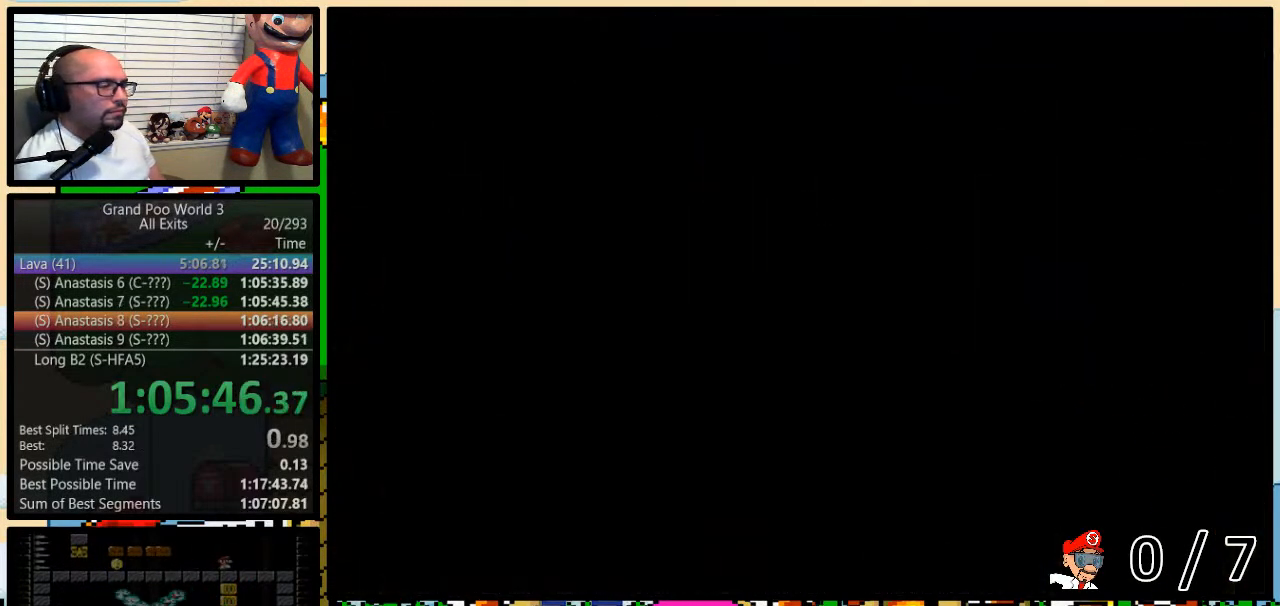
{"buttons": ["Y", "DPAD_RIGHT"], "events": []}
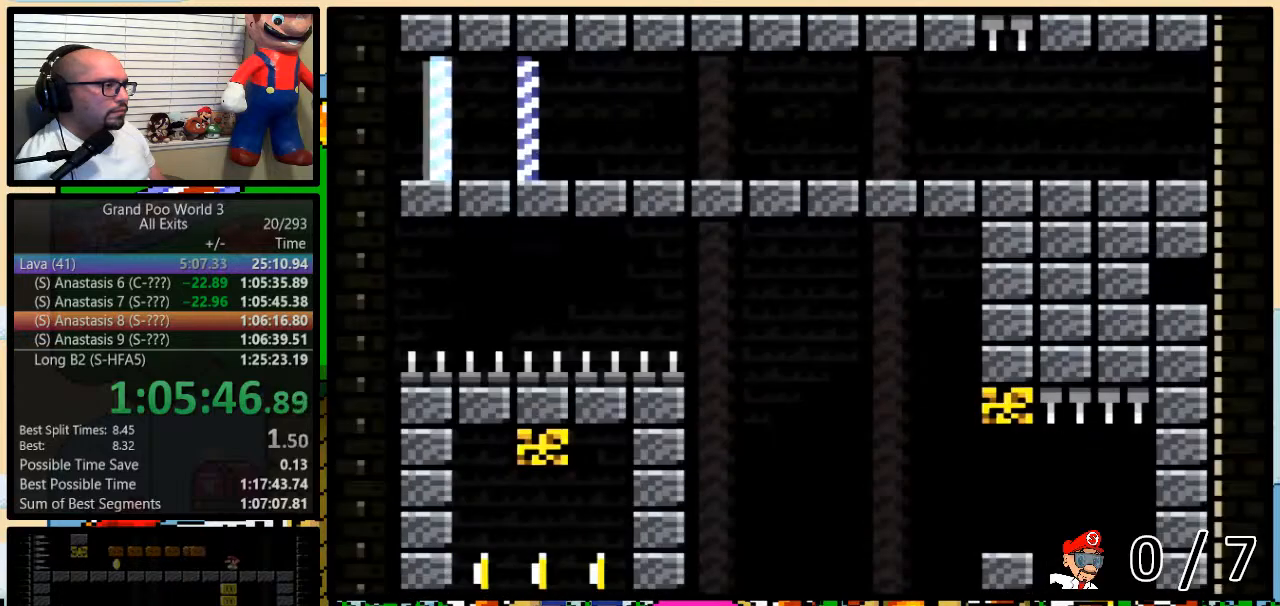
{"buttons": ["Y", "DPAD_RIGHT"], "events": [[67, "B", "down"], [317, "B", "up"]]}
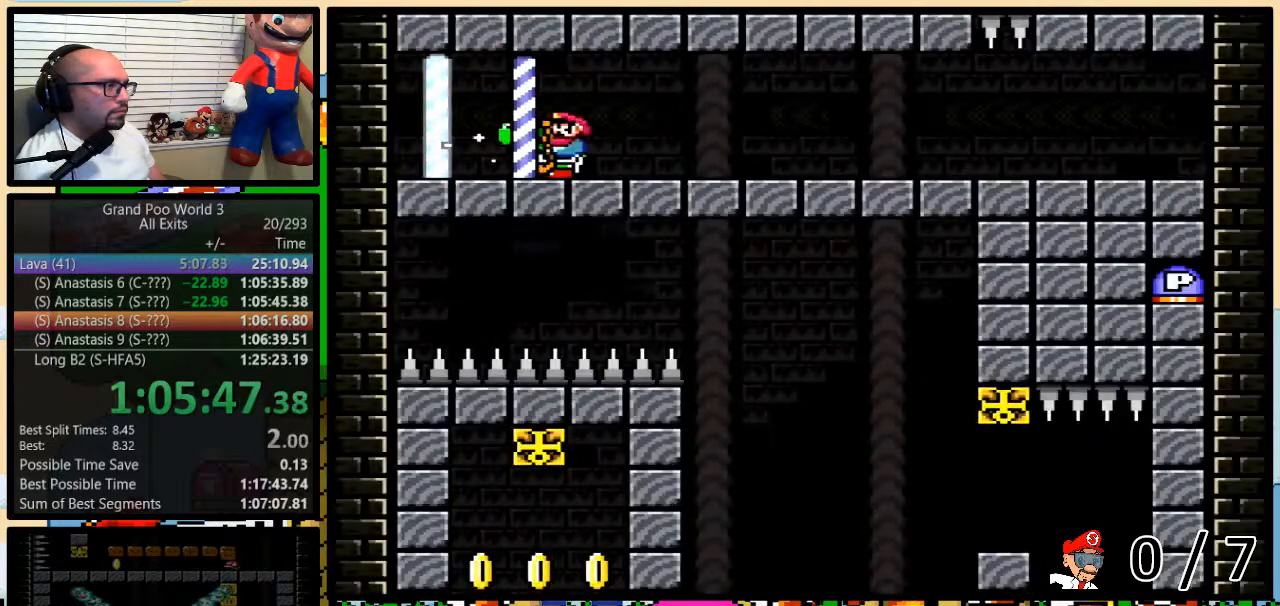
{"buttons": ["Y", "DPAD_RIGHT"], "events": []}
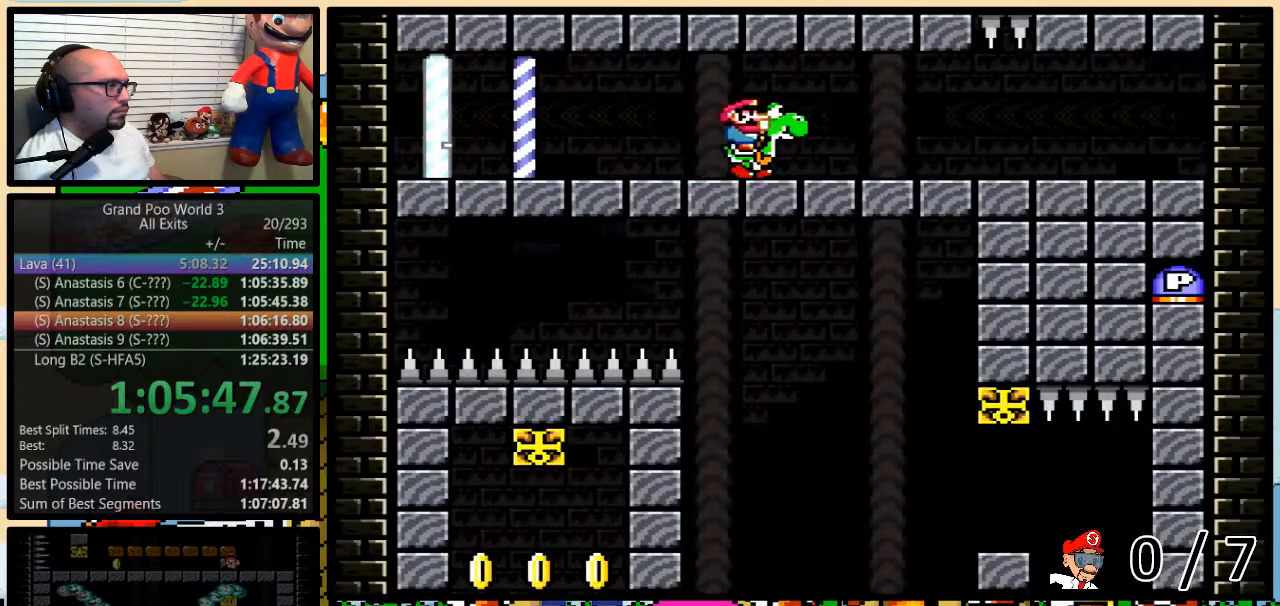
{"buttons": ["B", "Y", "DPAD_RIGHT"], "events": [[200, "Y", "up"], [250, "Y", "down"], [483, "B", "down"]]}
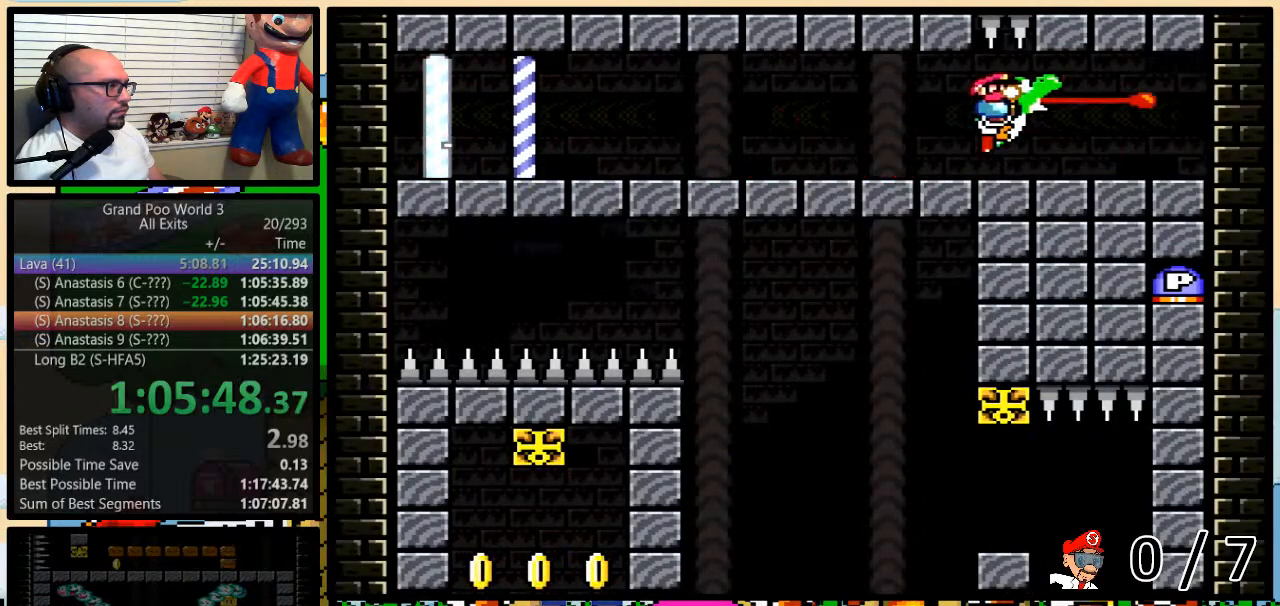
{"buttons": ["Y"], "events": [[250, "DPAD_RIGHT", "up"], [383, "B", "up"]]}
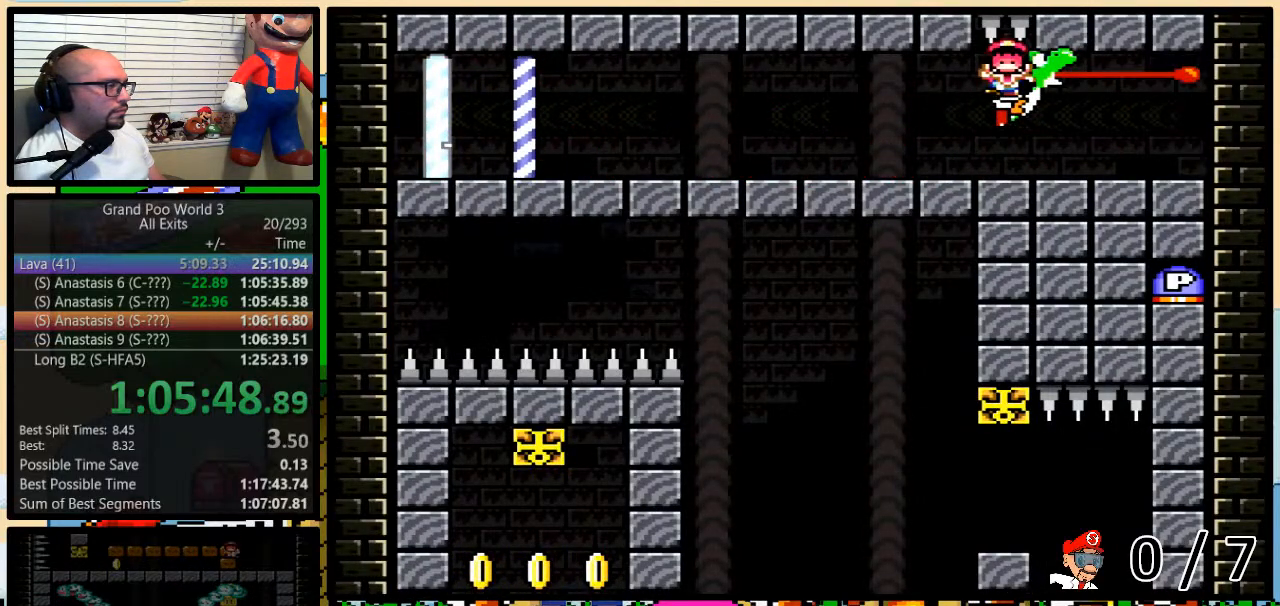
{"buttons": ["Y"], "events": []}
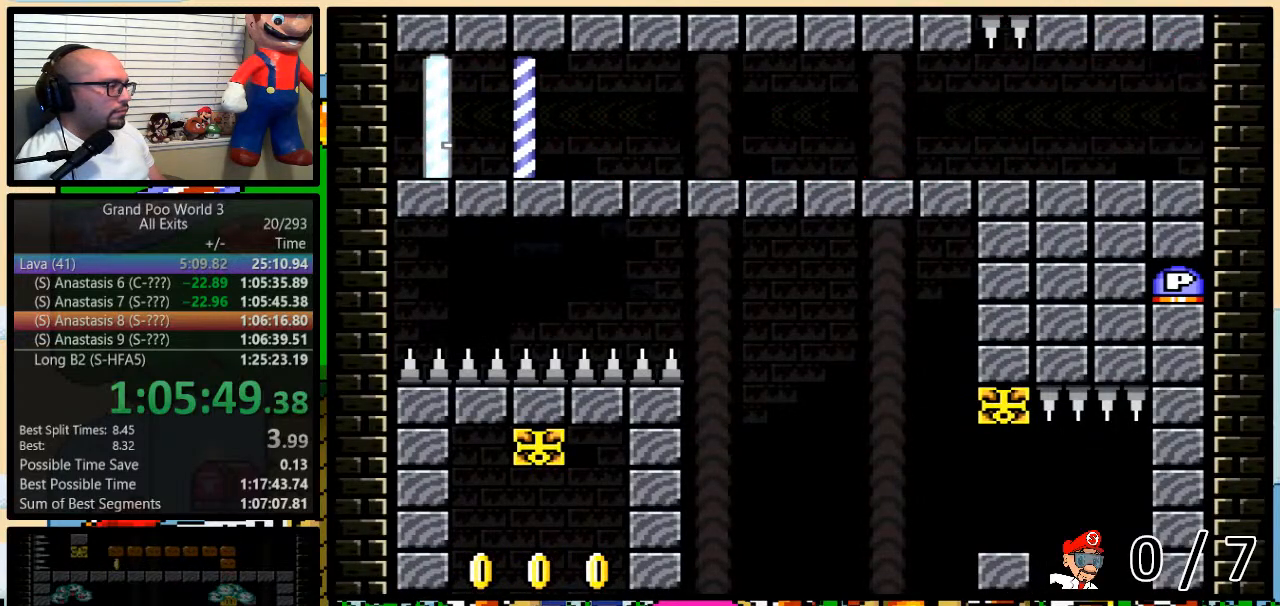
{"buttons": ["Y"], "events": []}
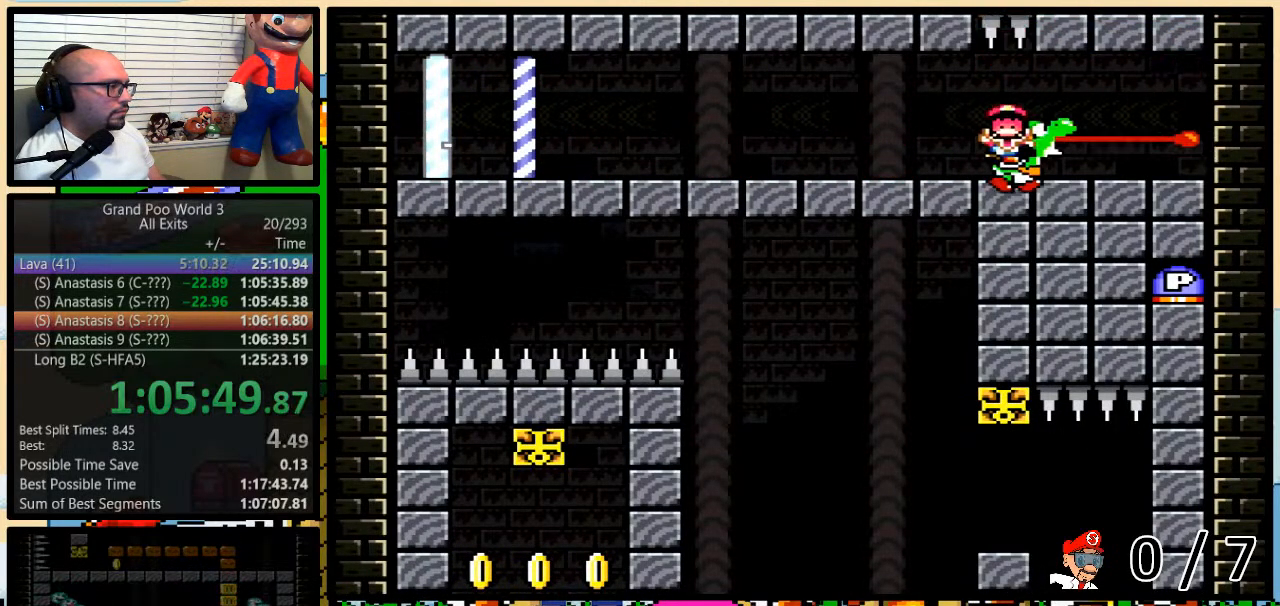
{"buttons": ["Y", "DPAD_RIGHT"], "events": [[433, "DPAD_RIGHT", "down"]]}
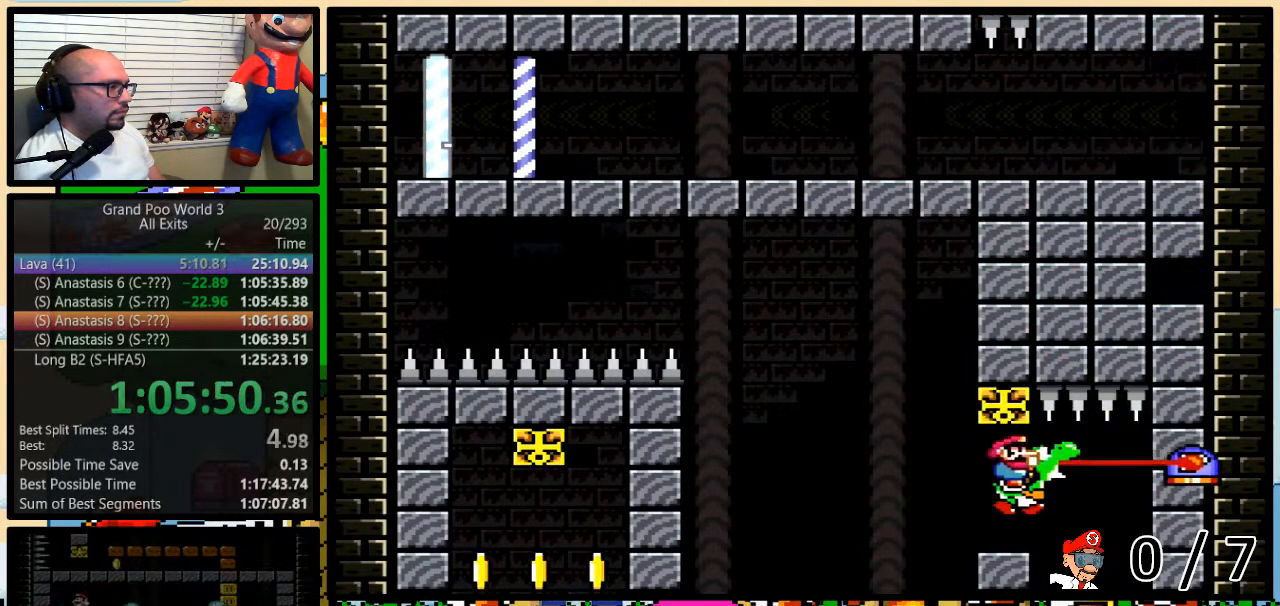
{"buttons": ["B", "Y", "DPAD_LEFT"], "events": [[33, "DPAD_LEFT", "down"], [33, "DPAD_RIGHT", "up"], [317, "B", "down"]]}
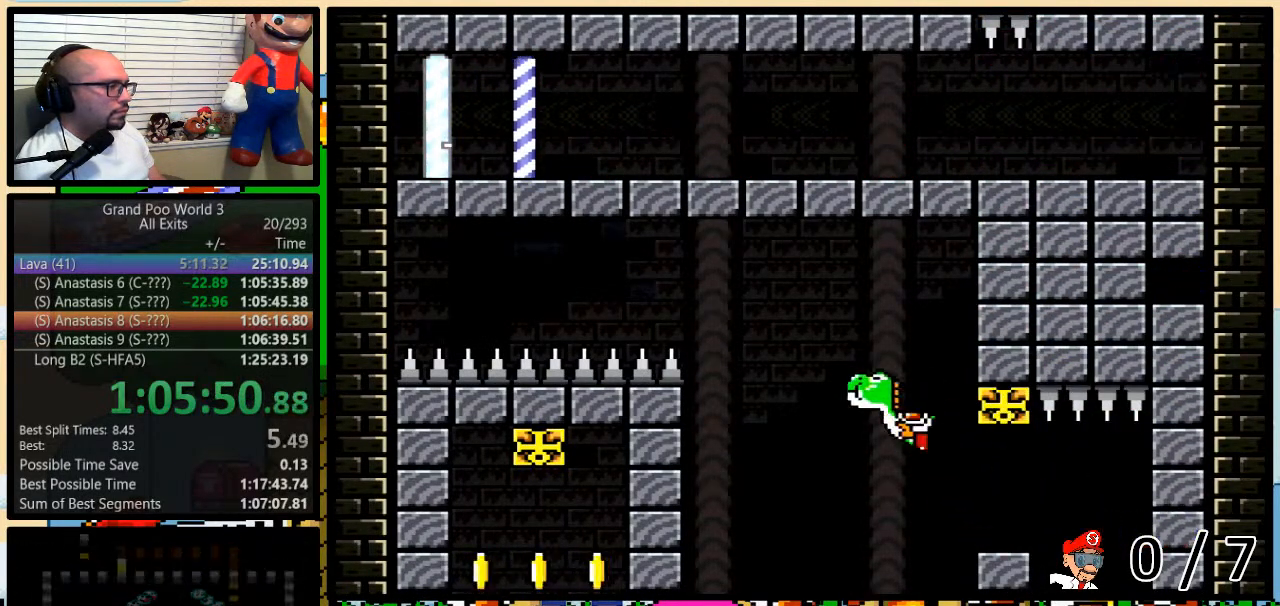
{"buttons": ["A", "B", "X", "Y", "DPAD_LEFT"], "events": [[167, "Y", "up"], [233, "Y", "down"], [300, "A", "down"], [300, "X", "down"]]}
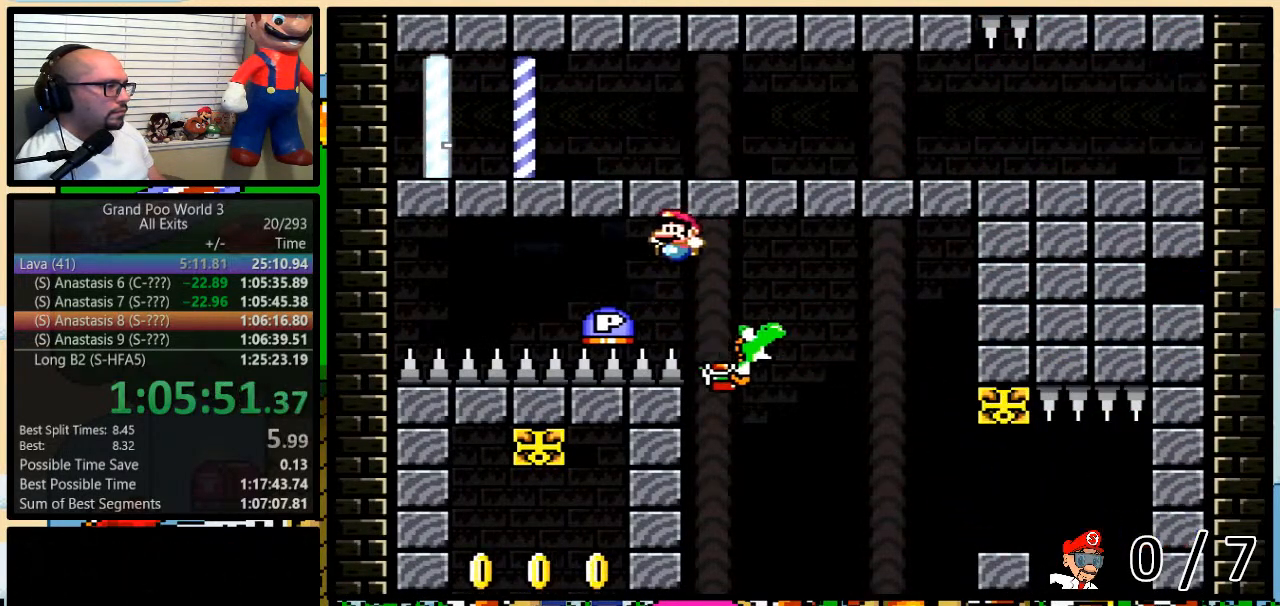
{"buttons": [], "events": [[17, "Y", "up"], [50, "A", "up"], [50, "B", "up"], [50, "X", "up"], [467, "DPAD_LEFT", "up"]]}
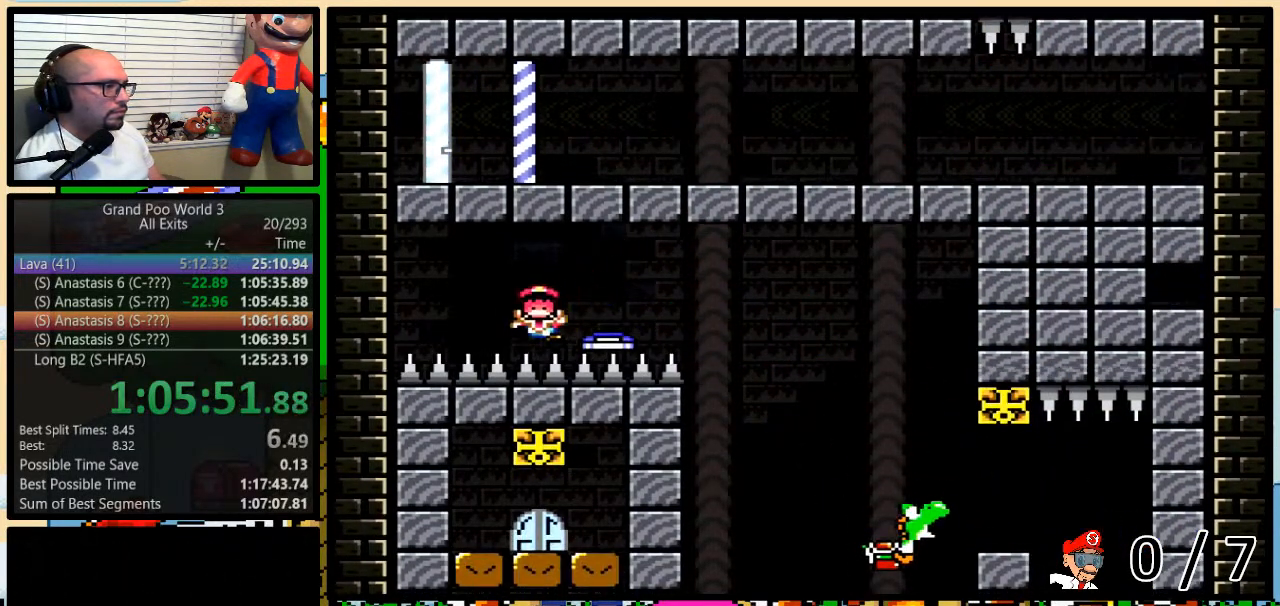
{"buttons": [], "events": []}
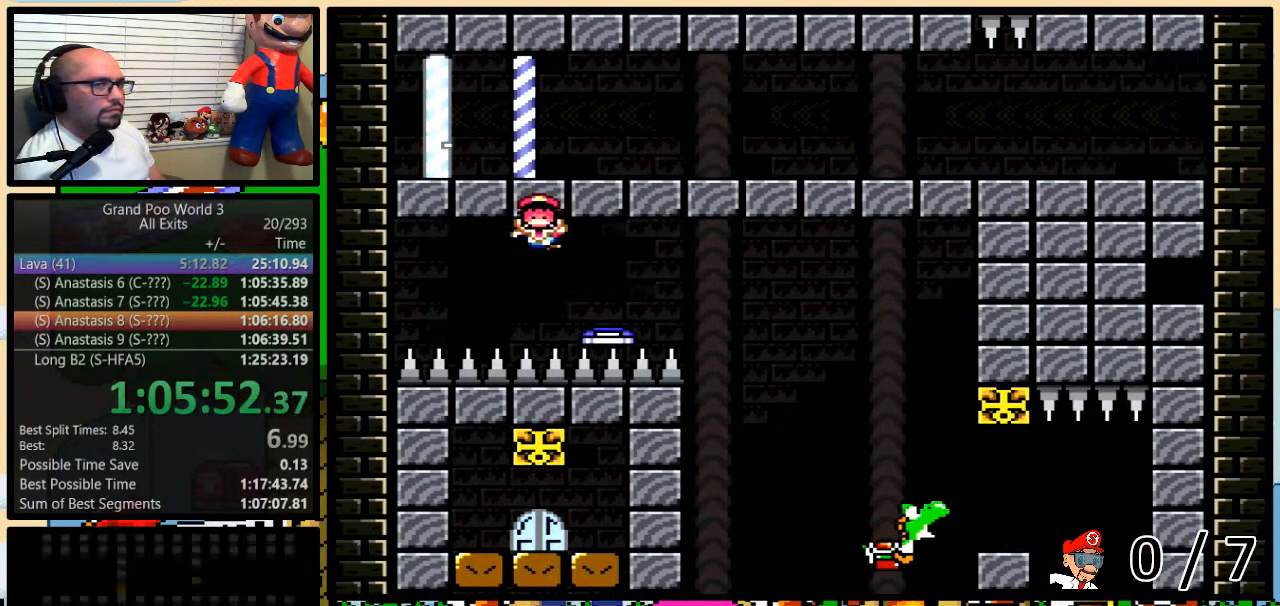
{"buttons": [], "events": []}
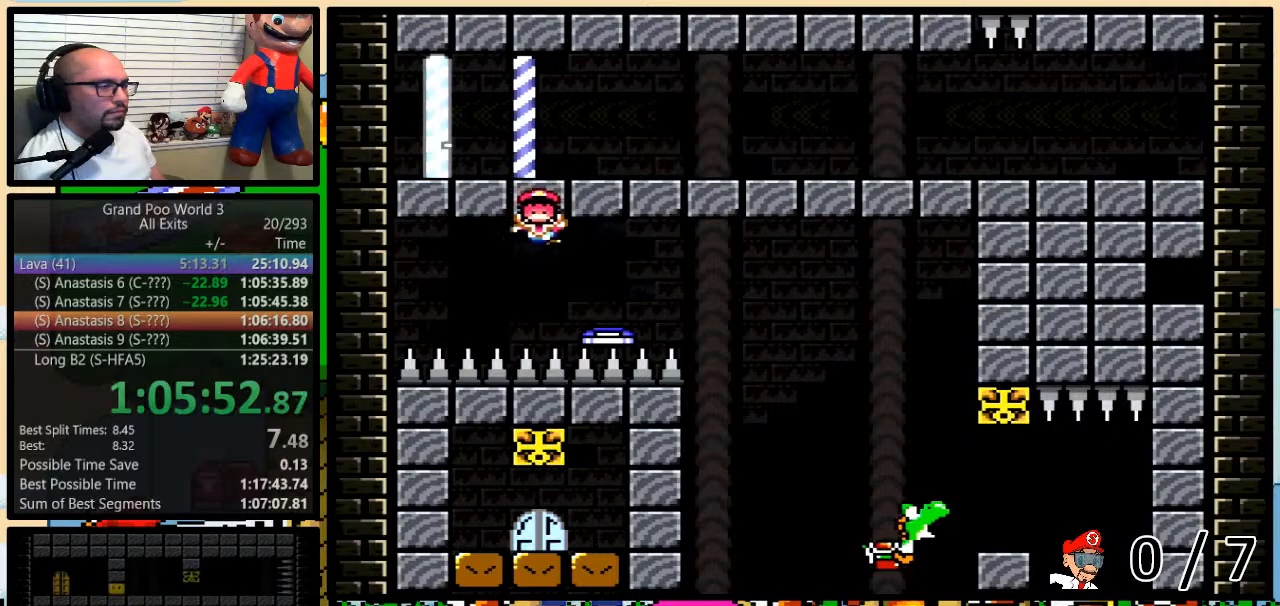
{"buttons": [], "events": []}
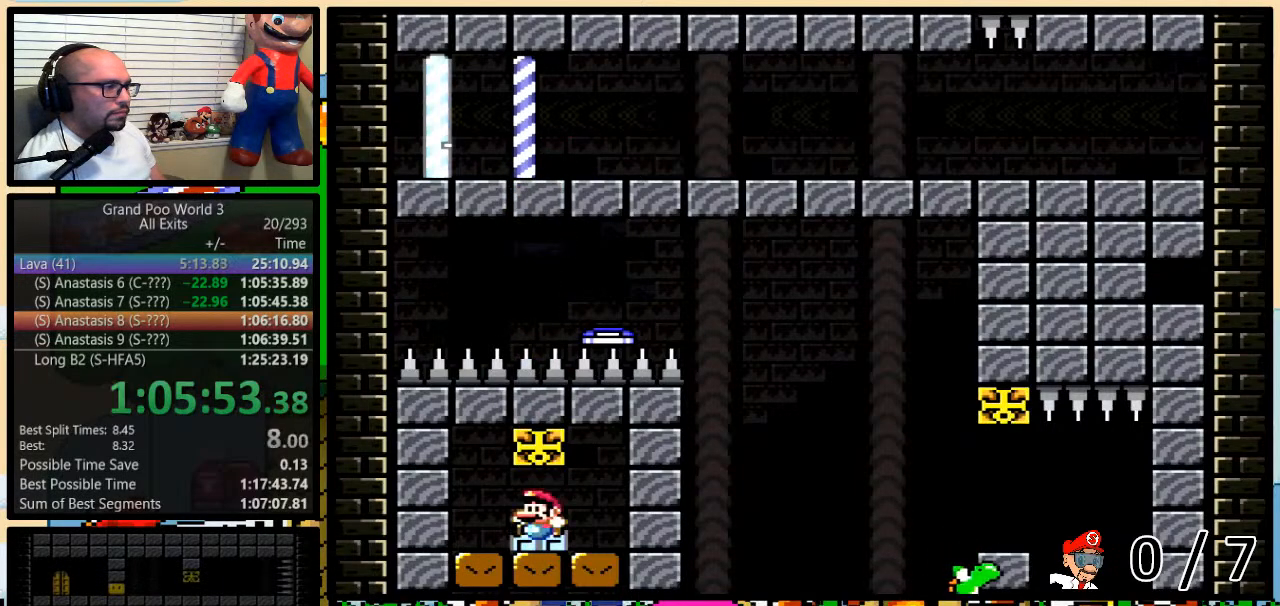
{"buttons": [], "events": [[17, "DPAD_UP", "down"], [50, "DPAD_UP", "up"], [133, "DPAD_UP", "down"], [200, "DPAD_UP", "up"]]}
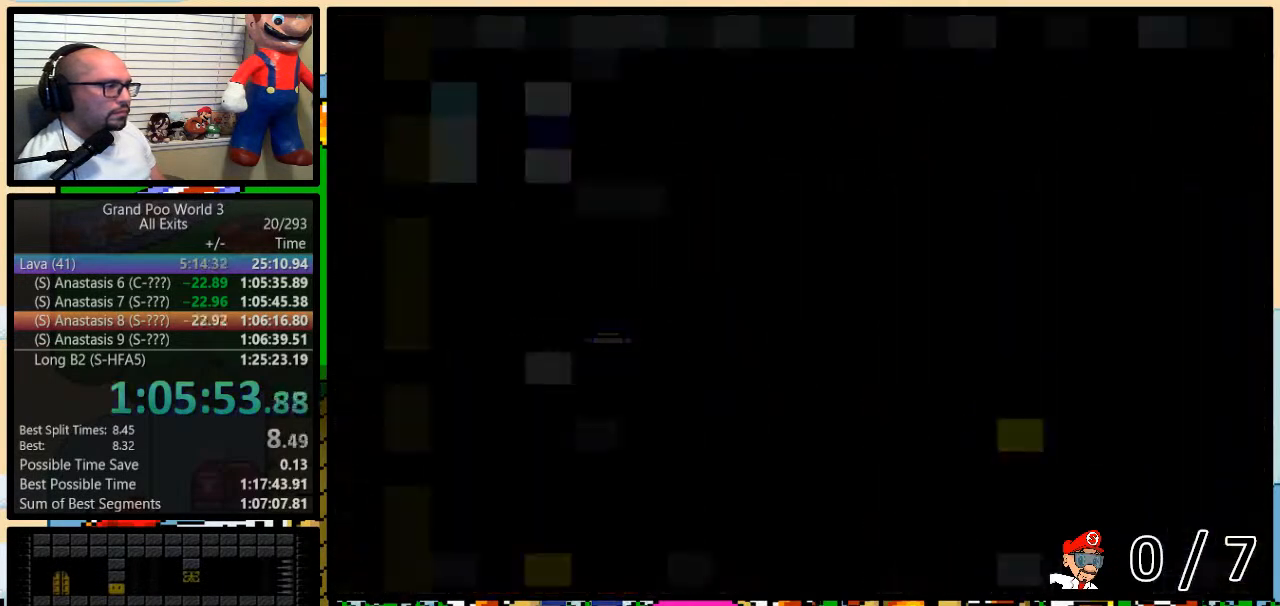
{"buttons": [], "events": []}
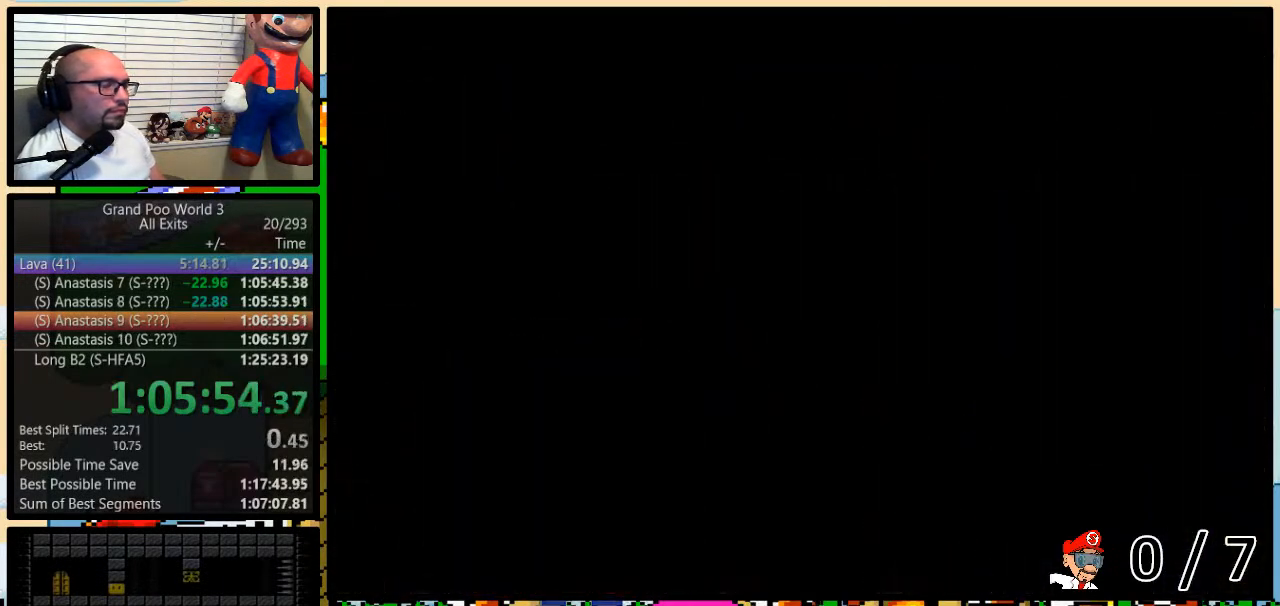
{"buttons": ["Y", "DPAD_RIGHT"], "events": [[100, "Y", "down"], [200, "DPAD_RIGHT", "down"]]}
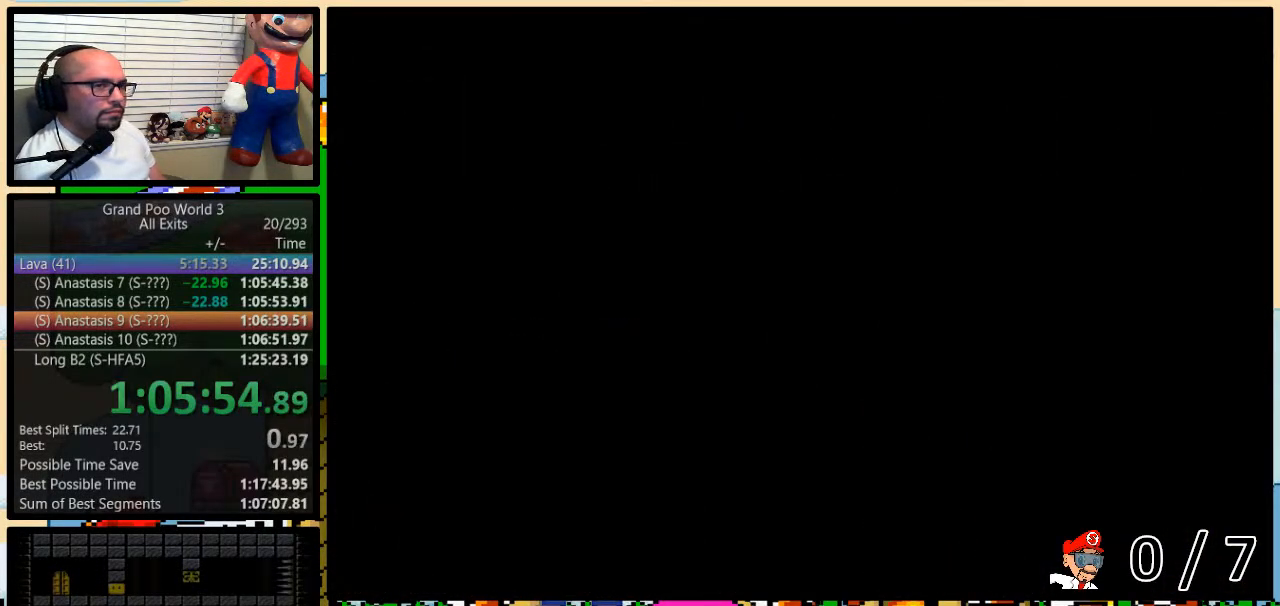
{"buttons": ["Y", "DPAD_RIGHT"], "events": []}
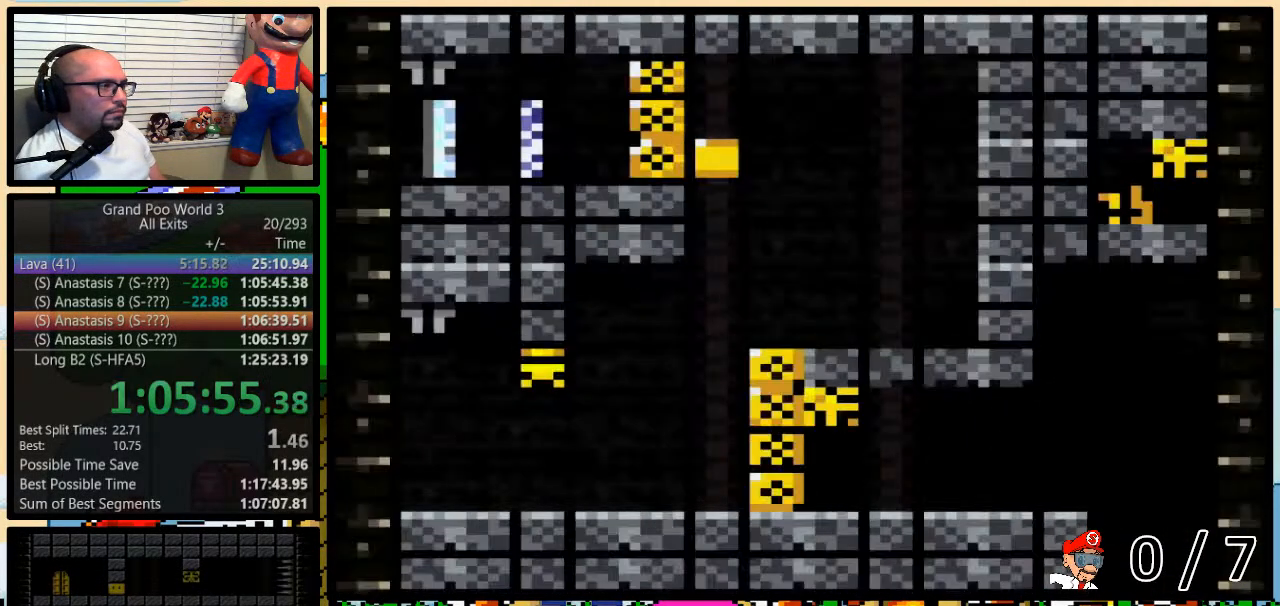
{"buttons": ["Y", "DPAD_RIGHT"], "events": []}
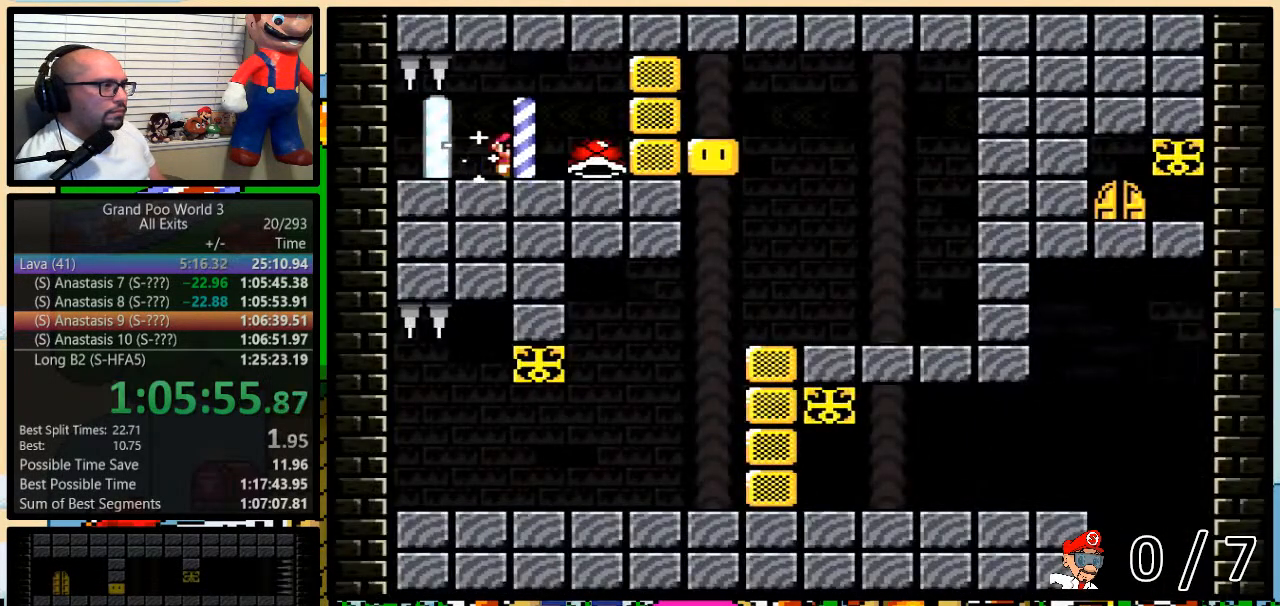
{"buttons": ["Y", "DPAD_RIGHT"]}
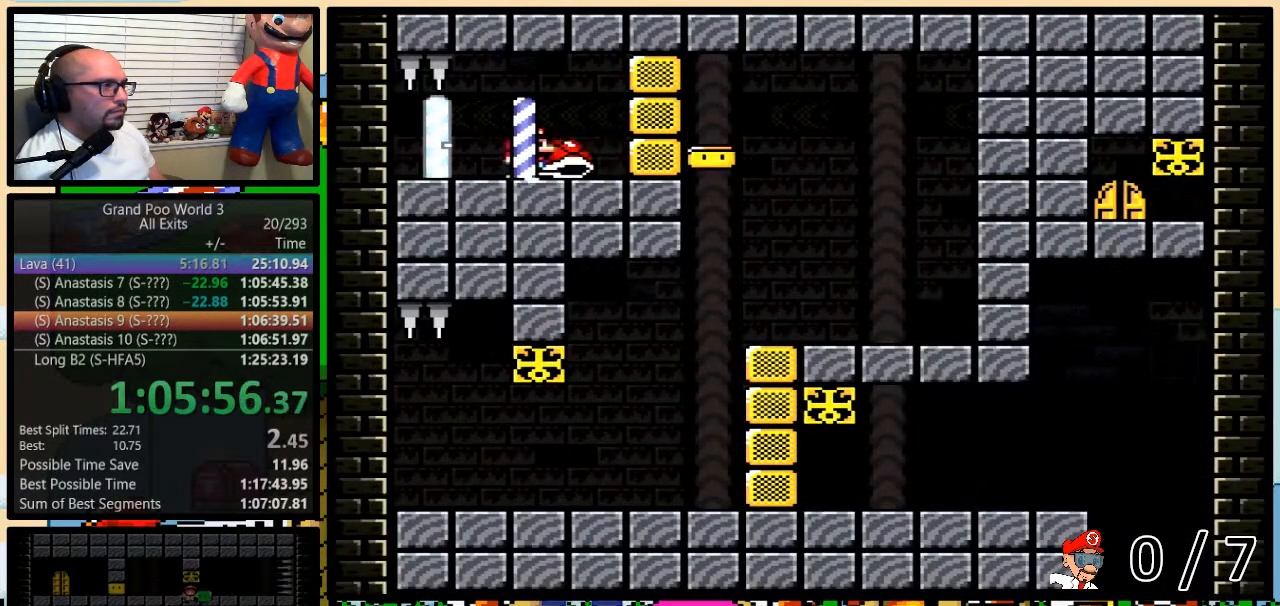
{"buttons": ["Y"], "events": [[33, "DPAD_RIGHT", "up"]]}
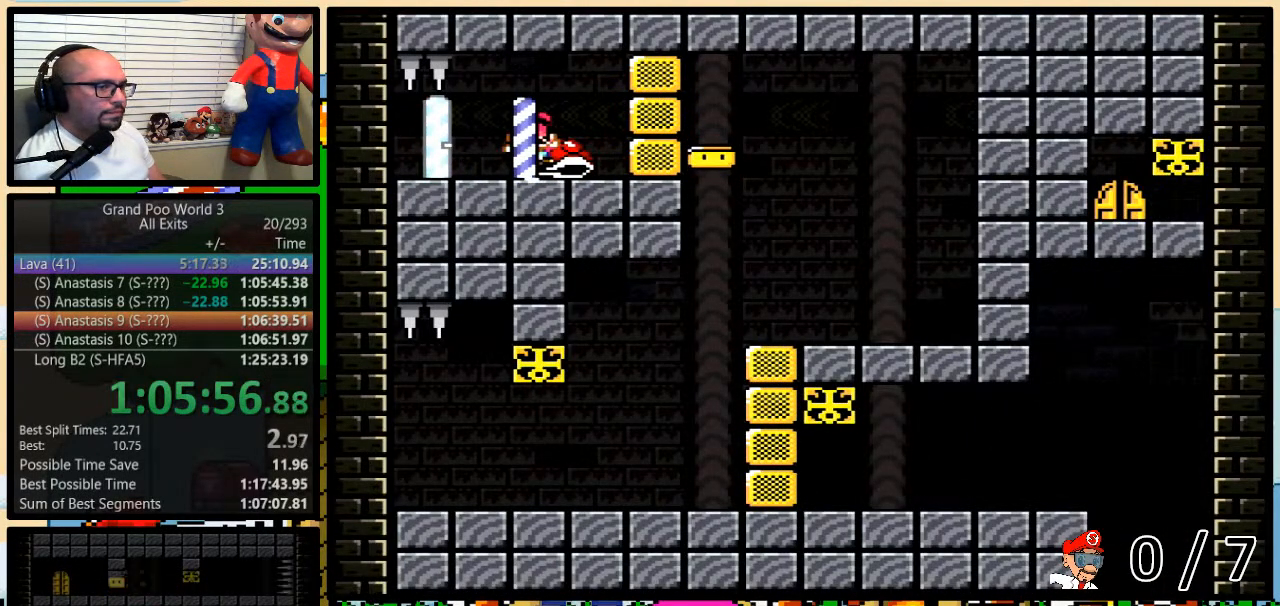
{"buttons": ["Y"], "events": []}
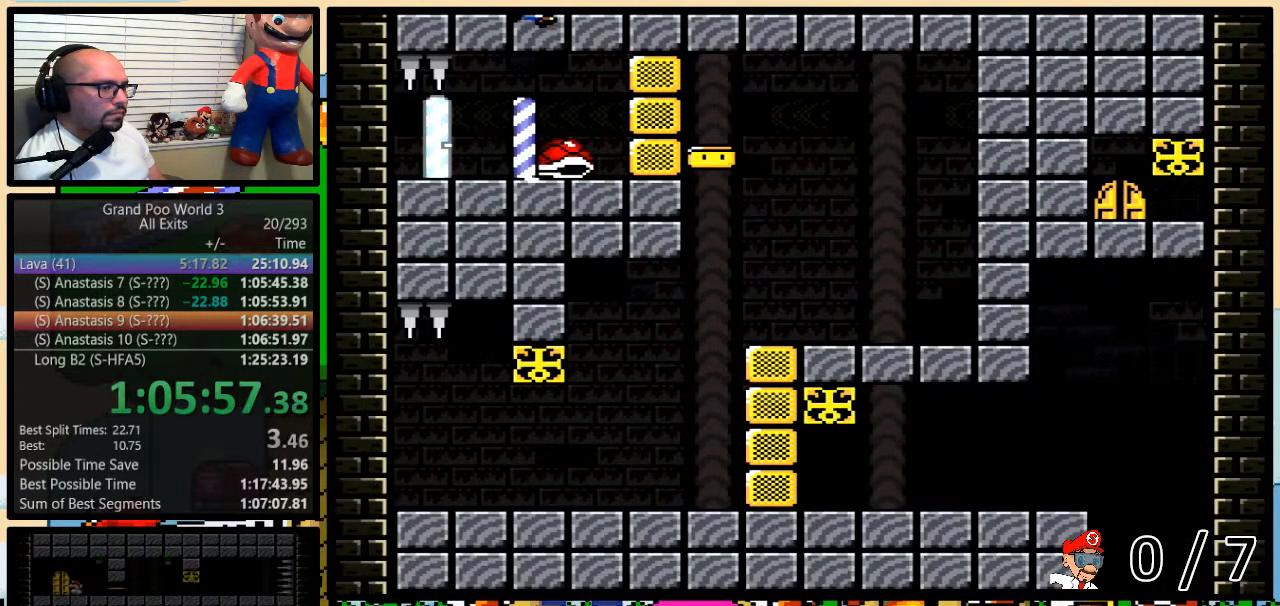
{"buttons": ["Y"], "events": []}
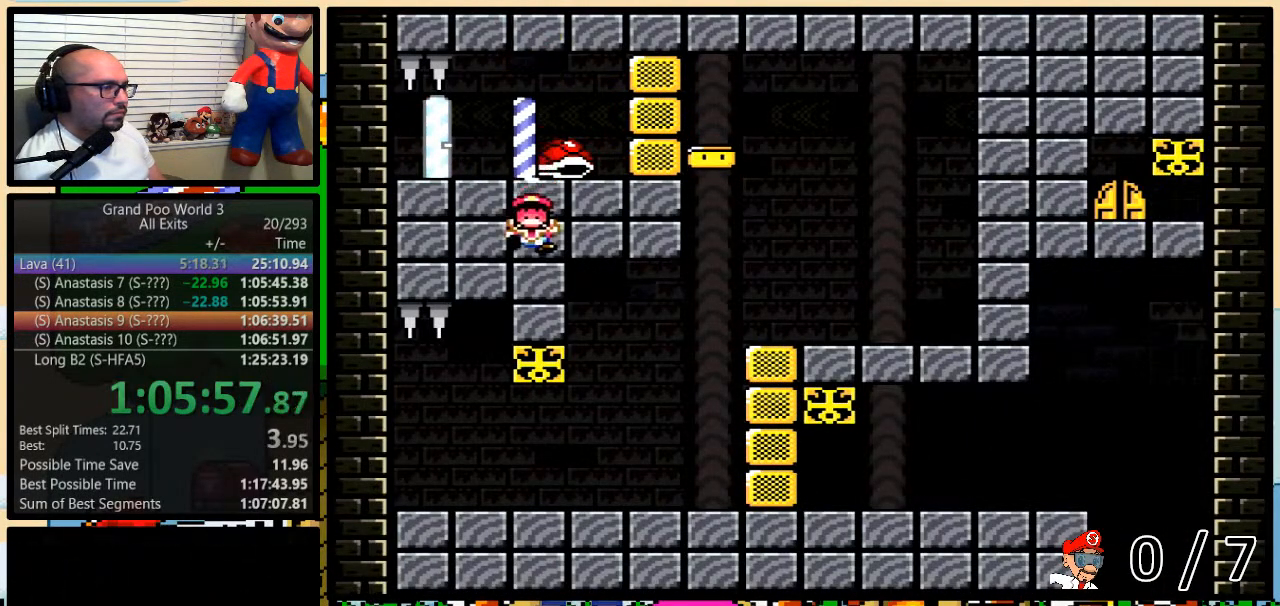
{"buttons": ["B", "Y", "DPAD_UP", "DPAD_RIGHT"], "events": [[267, "DPAD_RIGHT", "down"], [300, "DPAD_RIGHT", "up"], [300, "X", "down"], [317, "DPAD_RIGHT", "down"], [317, "X", "up"], [450, "DPAD_UP", "down"], [500, "B", "down"]]}
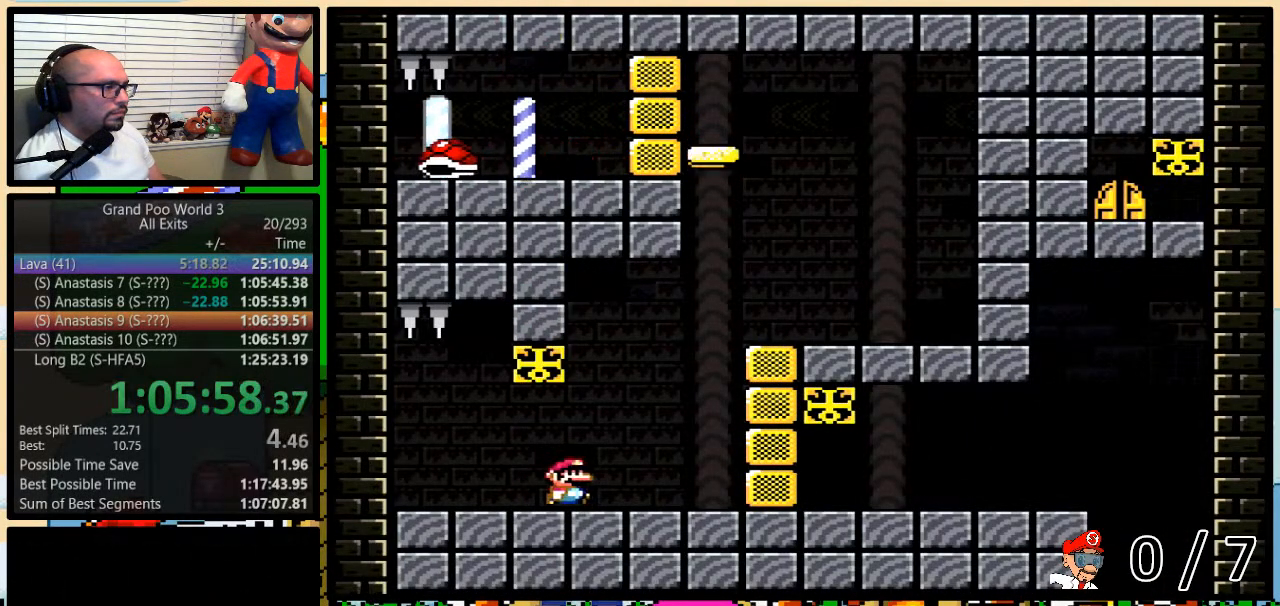
{"buttons": ["Y", "DPAD_DOWN", "DPAD_RIGHT"], "events": [[200, "DPAD_UP", "up"], [283, "B", "up"], [500, "DPAD_DOWN", "down"]]}
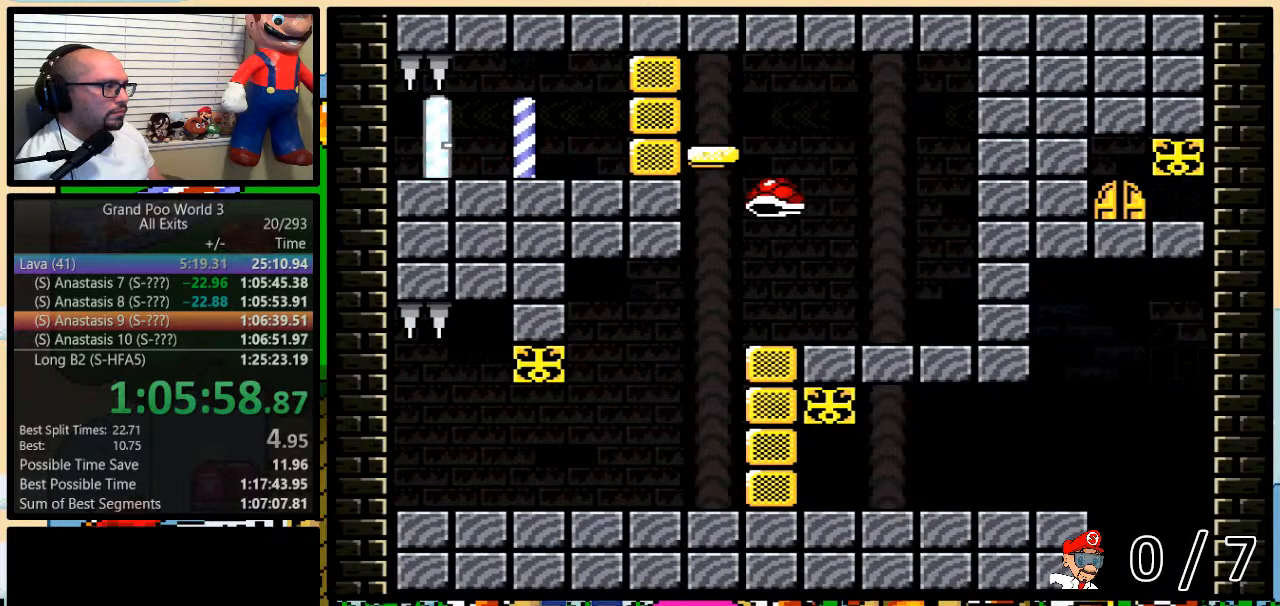
{"buttons": ["Y"], "events": [[33, "DPAD_DOWN", "up"], [33, "DPAD_LEFT", "down"], [33, "DPAD_RIGHT", "up"], [167, "DPAD_LEFT", "up"]]}
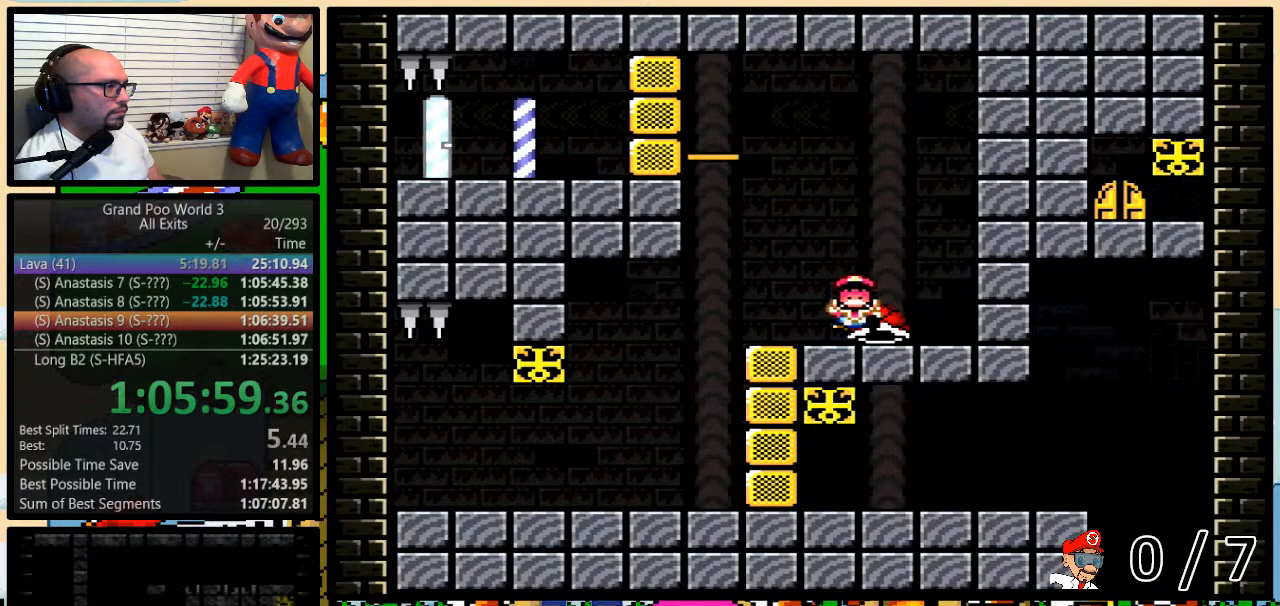
{"buttons": ["Y"], "events": []}
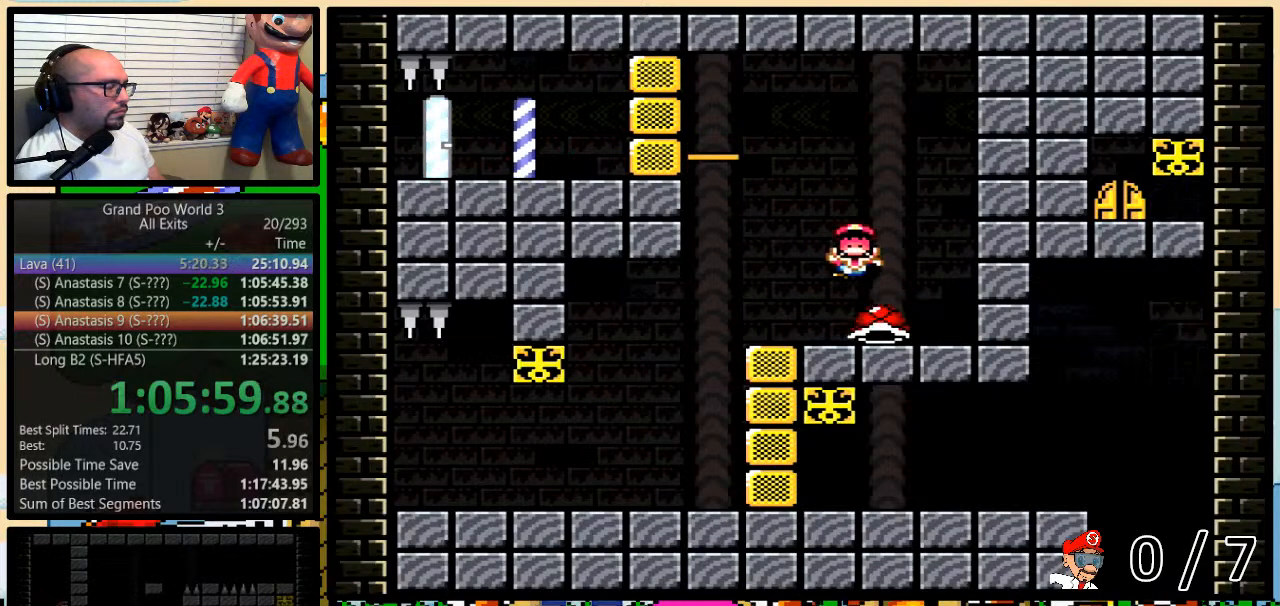
{"buttons": ["Y"], "events": []}